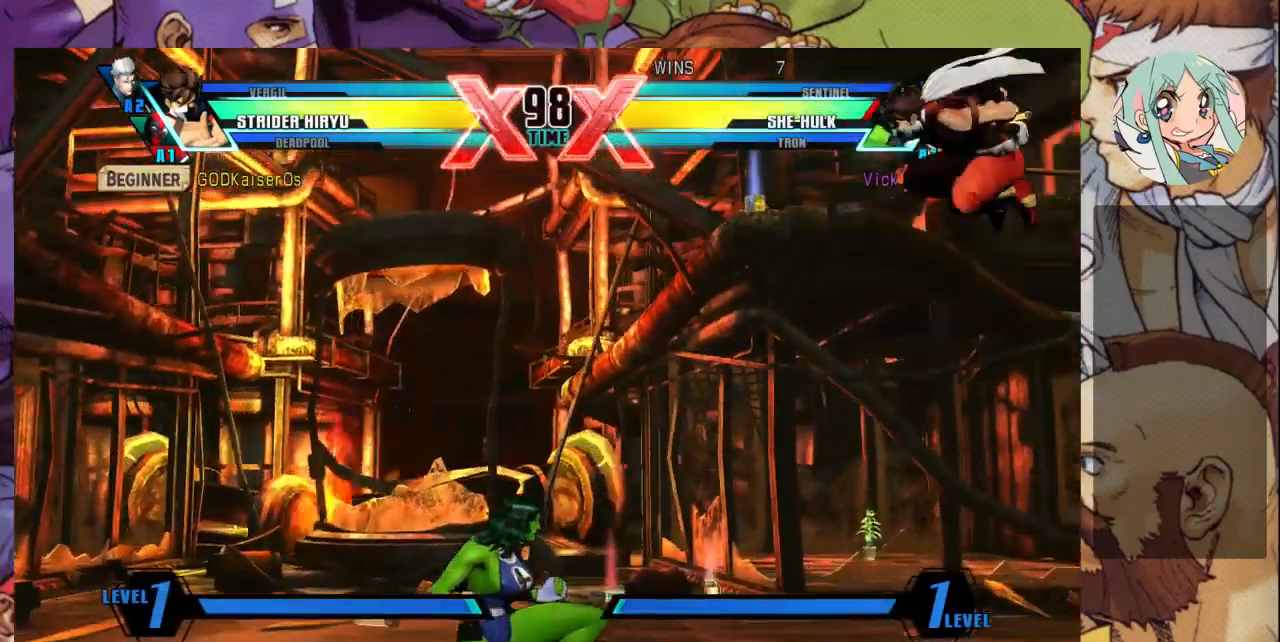
Gameplay with a controller (arcade stick); each line is a JSON object with the inputs held at the frame after it (dt_ms = milliseconds from this image to that frame). "events" lists button and stick changes between this image and that frame as [ms after this image, input, new state], when the widget could be followed in between. Not read: L3 R3.
{"dt_ms": 500, "buttons": [], "left_stick": "left", "events": []}
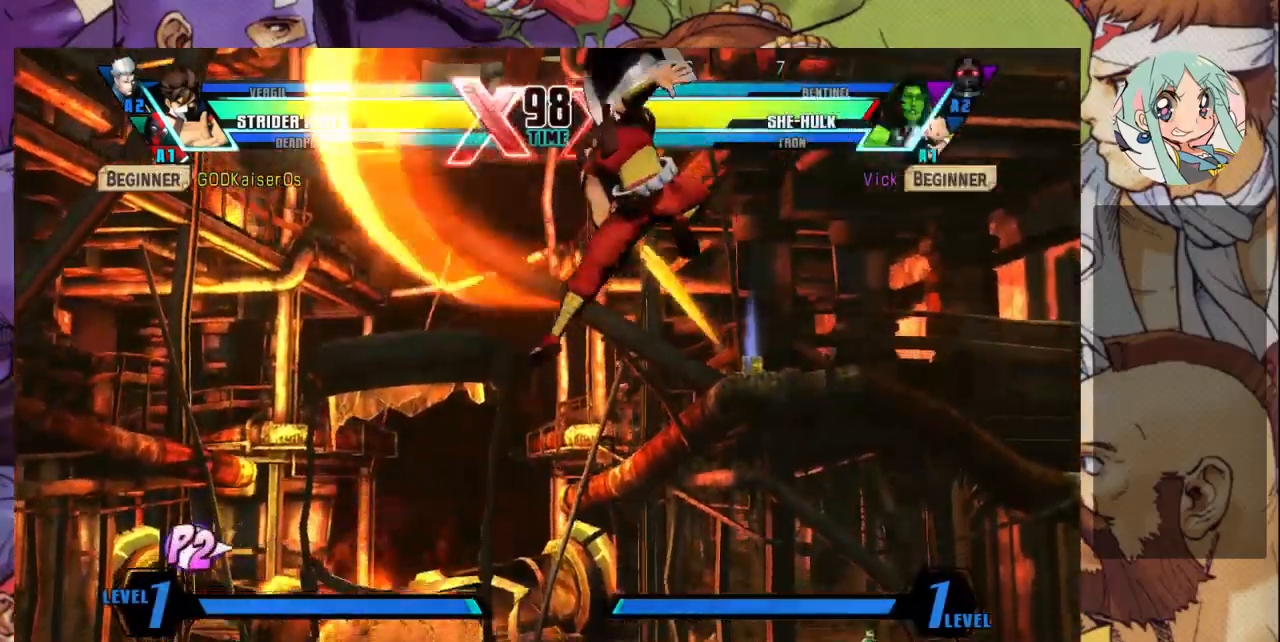
{"dt_ms": 500, "buttons": [], "left_stick": "down-left", "events": [[233, "R1", "down"], [233, "SQUARE", "down"], [233, "TRIANGLE", "down"], [333, "R1", "up"], [333, "SQUARE", "up"], [333, "TRIANGLE", "up"], [400, "left_stick", "down-left"]]}
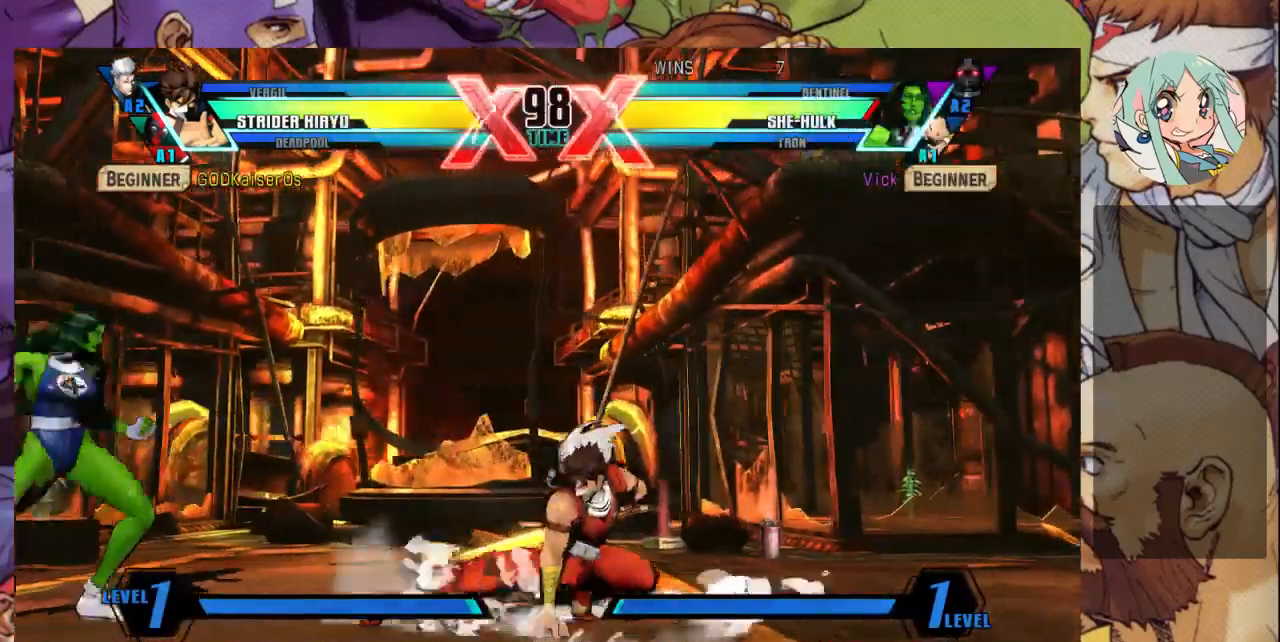
{"dt_ms": 500, "buttons": [], "left_stick": "down-left", "events": []}
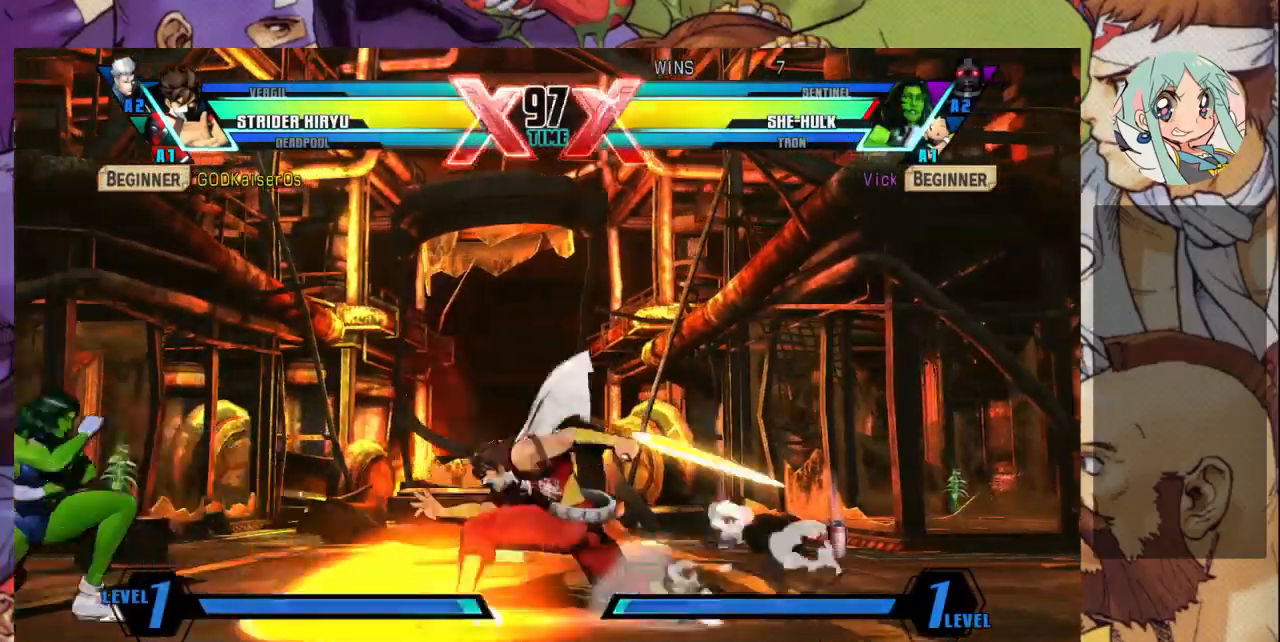
{"dt_ms": 500, "buttons": [], "left_stick": "left", "events": [[433, "left_stick", "left"]]}
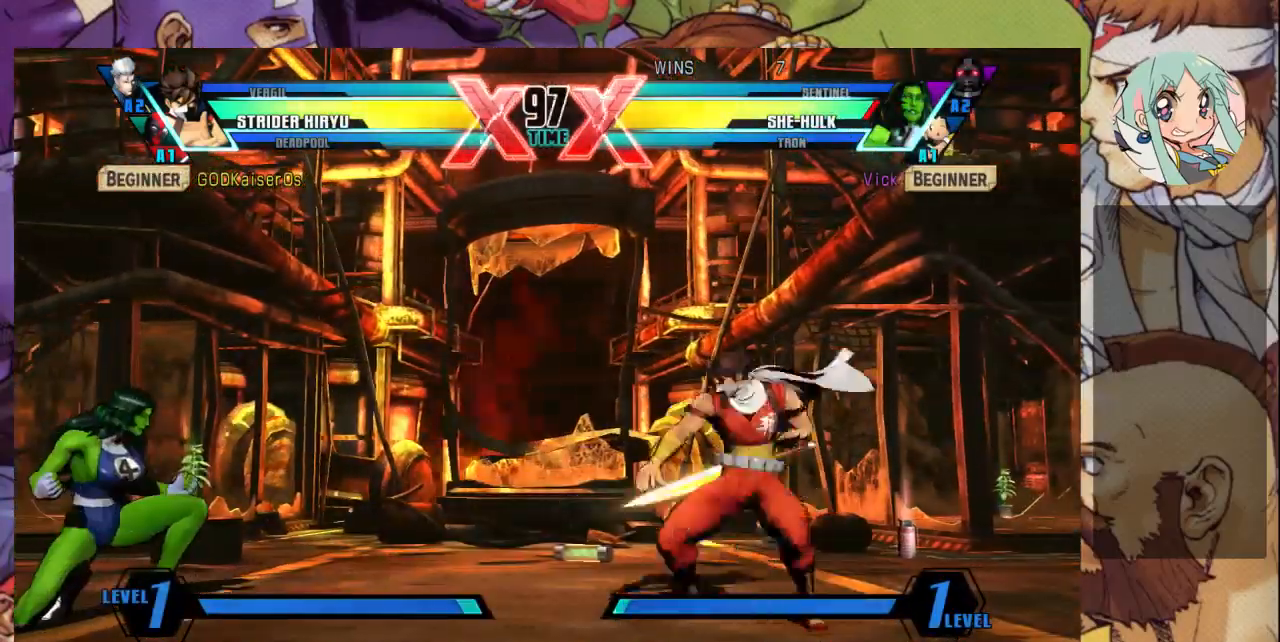
{"dt_ms": 500, "buttons": [], "left_stick": "up-right", "events": [[133, "left_stick", "right"], [367, "left_stick", "up-right"]]}
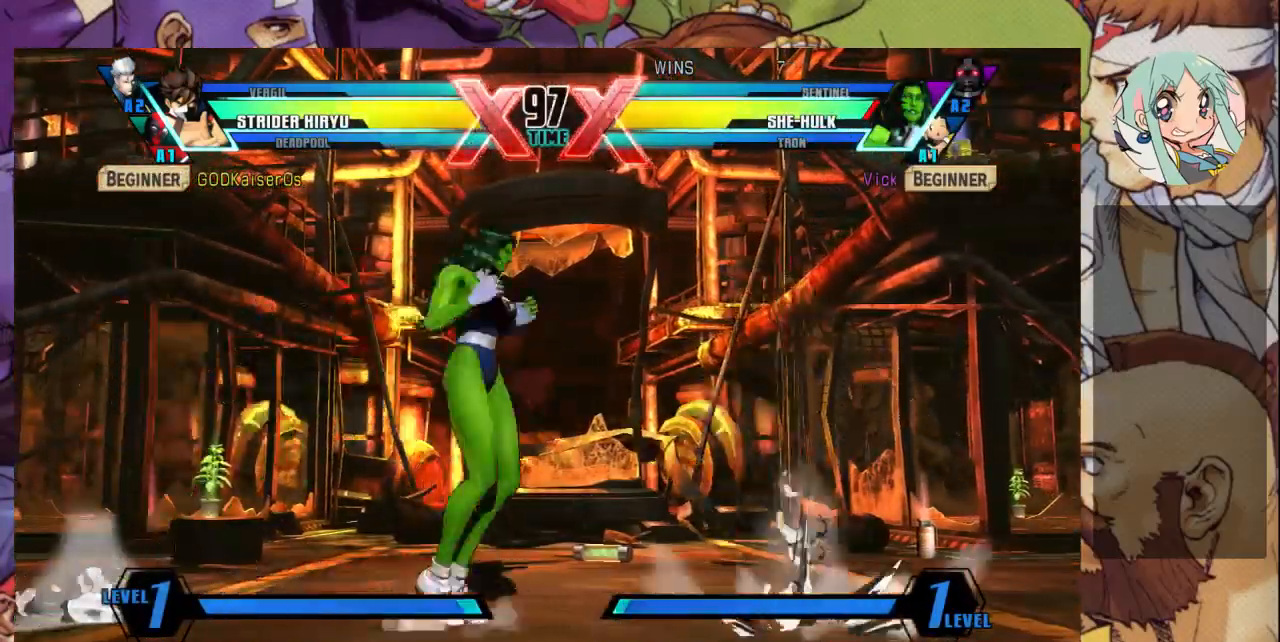
{"dt_ms": 500, "buttons": [], "left_stick": "down-right", "events": [[67, "left_stick", "left"], [433, "left_stick", "right"], [500, "left_stick", "down-right"]]}
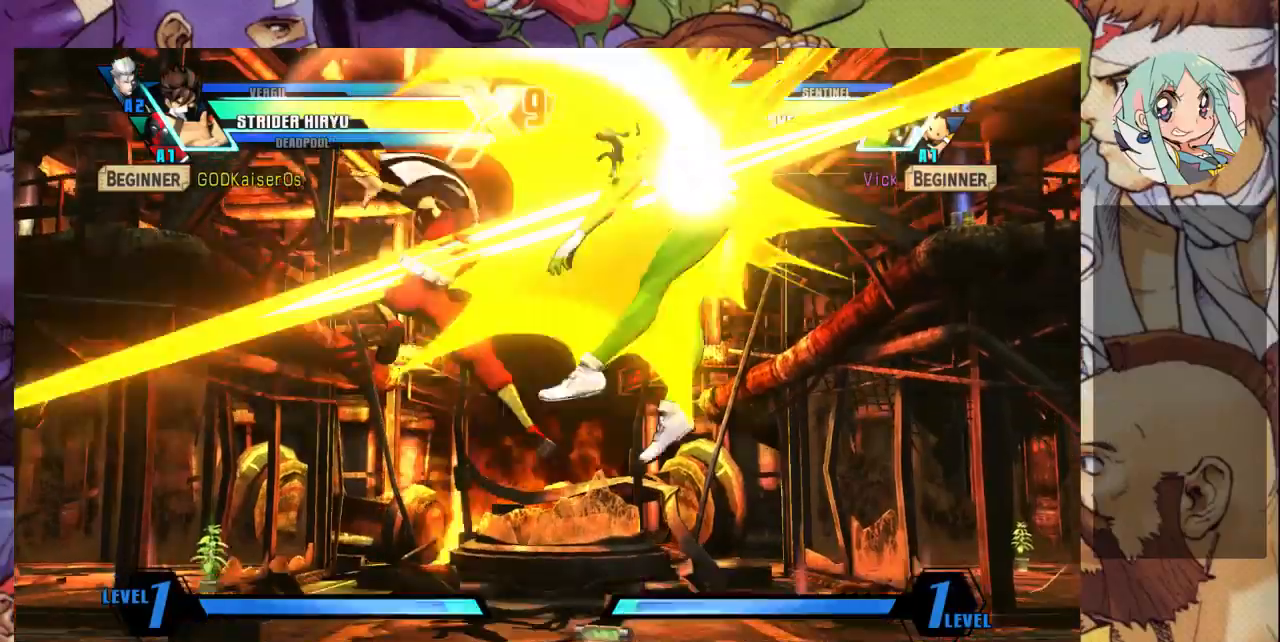
{"dt_ms": 500, "buttons": ["SQUARE"], "left_stick": "down-right", "events": [[500, "SQUARE", "down"]]}
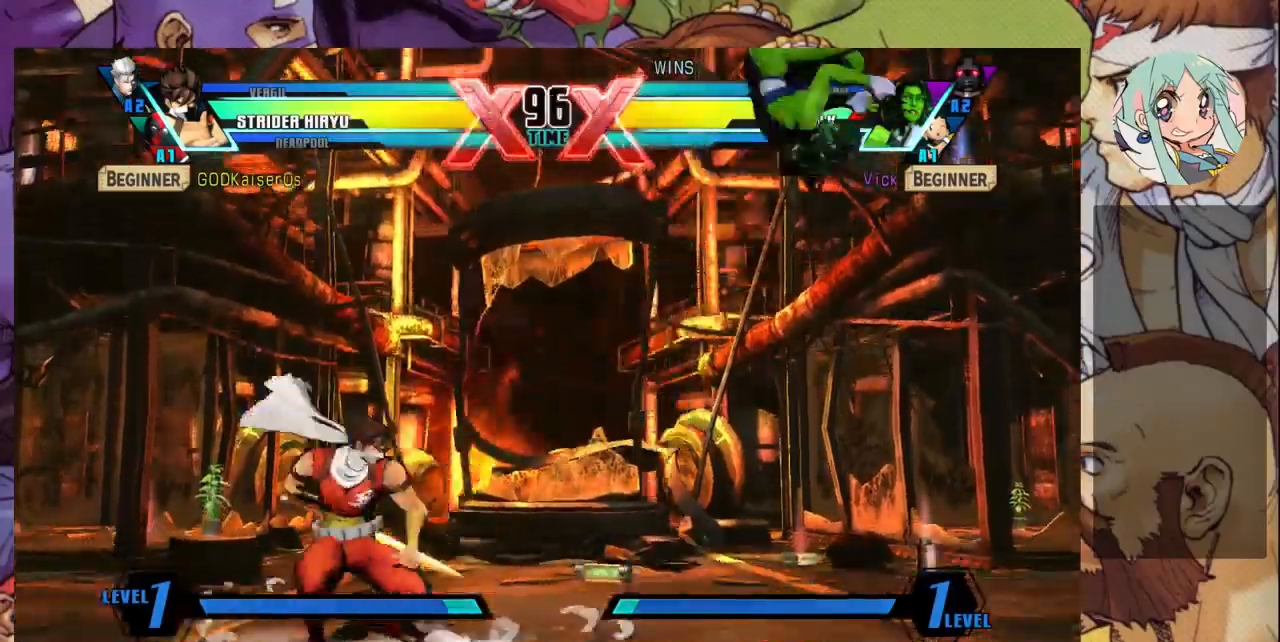
{"dt_ms": 500, "buttons": [], "left_stick": "down-right", "events": [[133, "SQUARE", "up"]]}
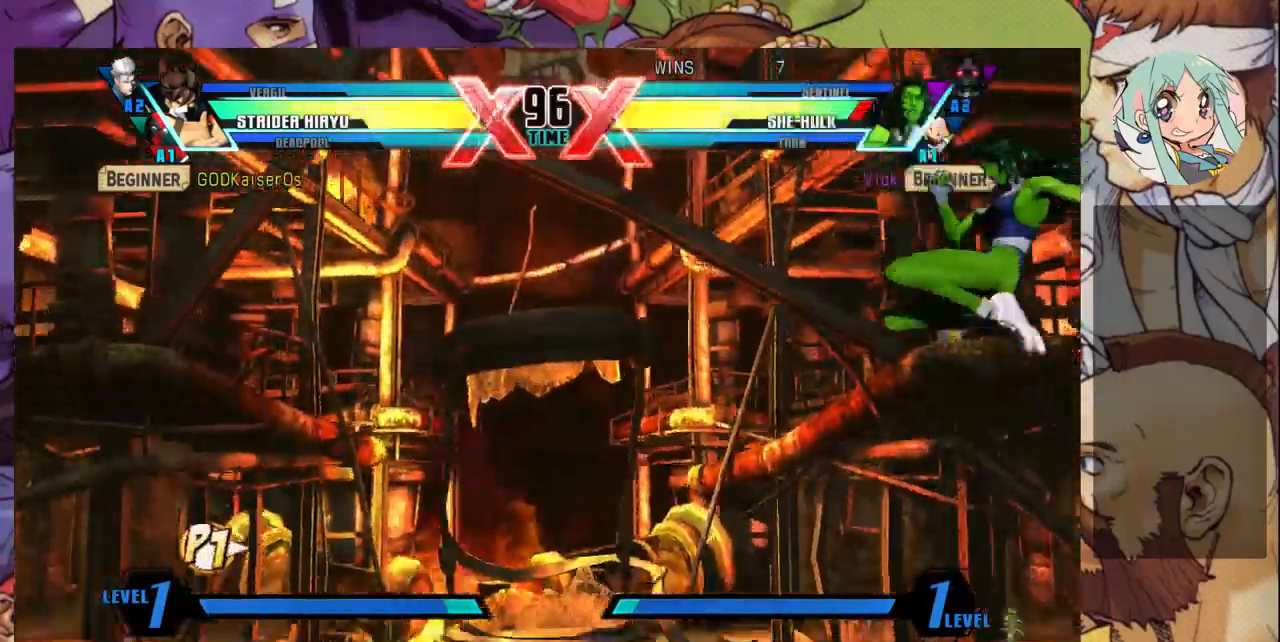
{"dt_ms": 500, "buttons": [], "left_stick": "down-right", "events": []}
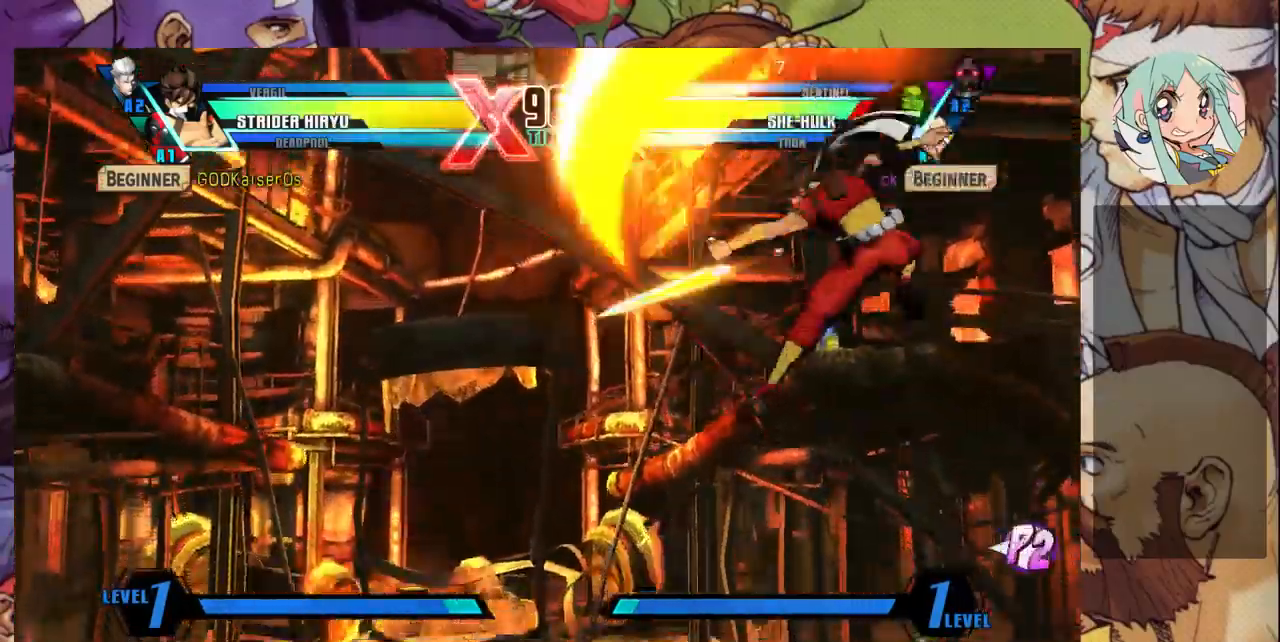
{"dt_ms": 1000, "buttons": [], "left_stick": "down-right"}
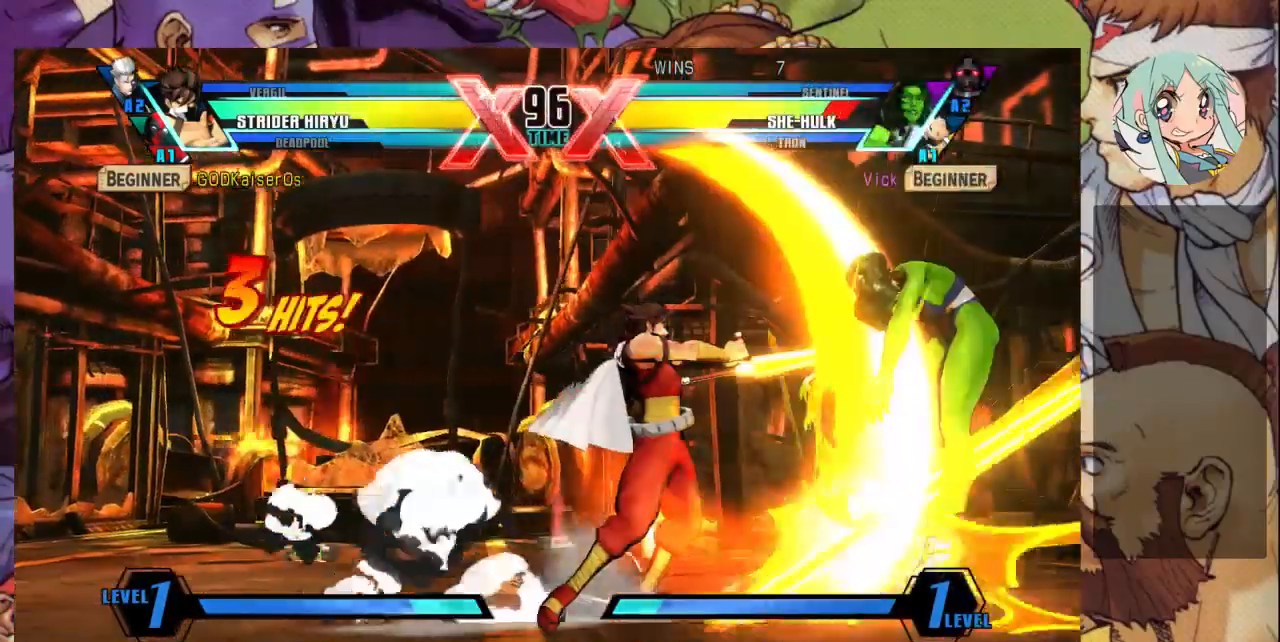
{"dt_ms": 500, "buttons": ["SQUARE"], "left_stick": "left", "events": [[33, "left_stick", "left"], [133, "SQUARE", "down"]]}
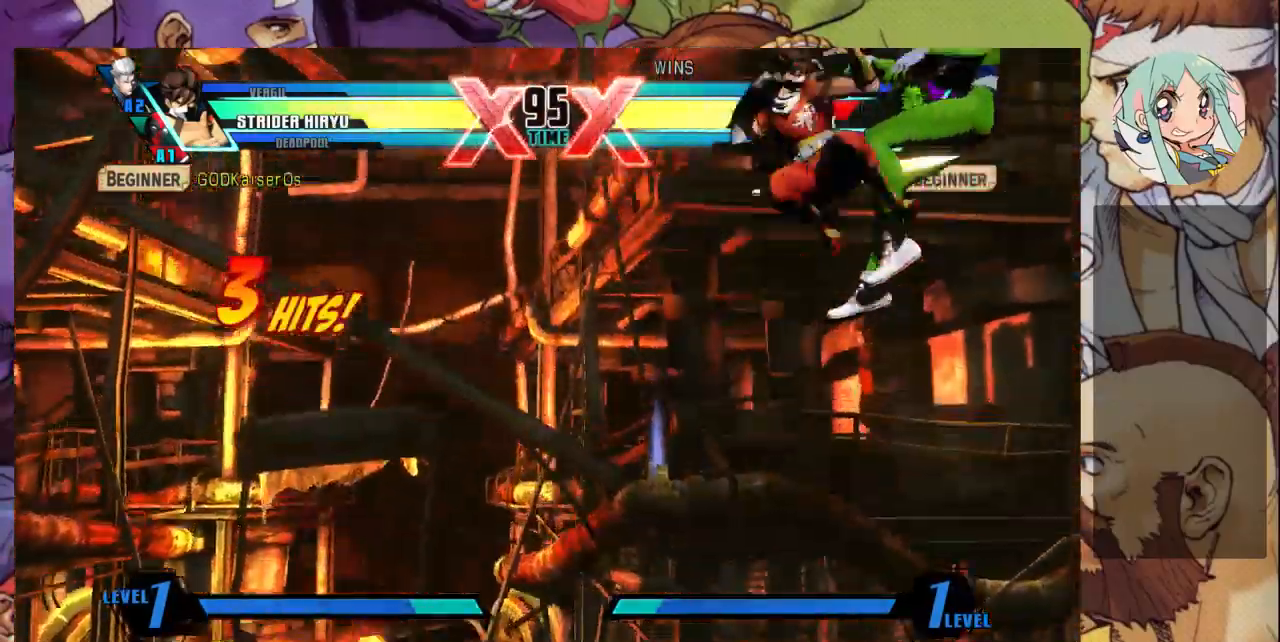
{"dt_ms": 500, "buttons": ["SQUARE"], "left_stick": "left", "events": []}
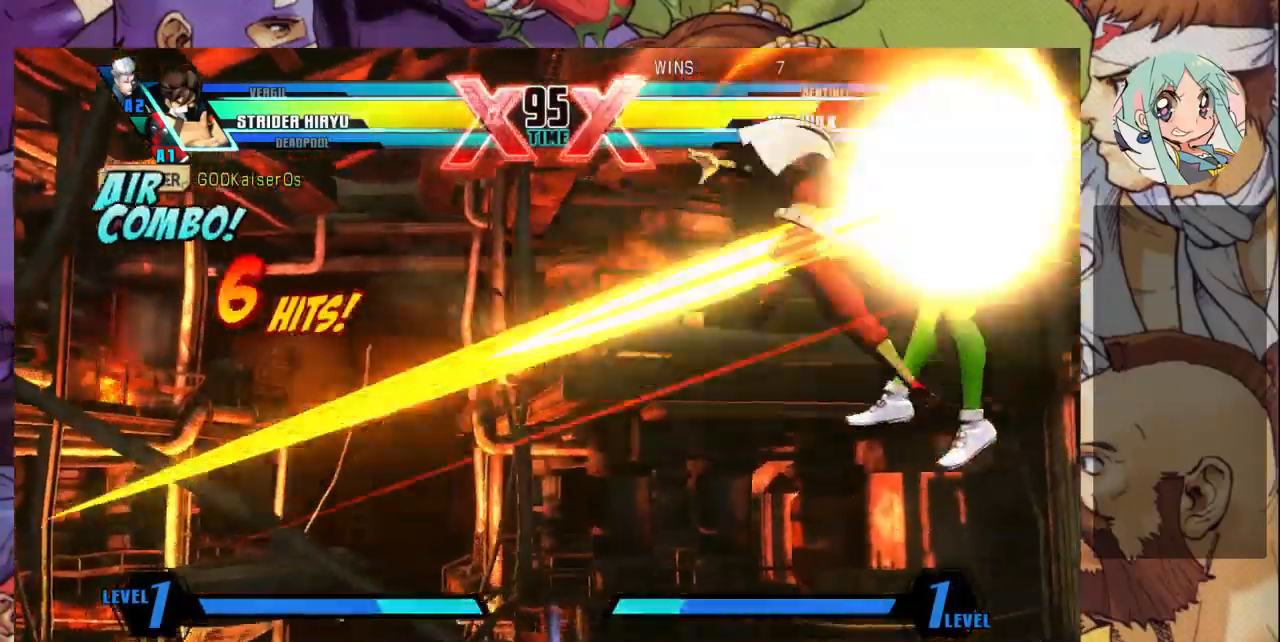
{"dt_ms": 500, "buttons": ["SQUARE"], "left_stick": "left", "events": []}
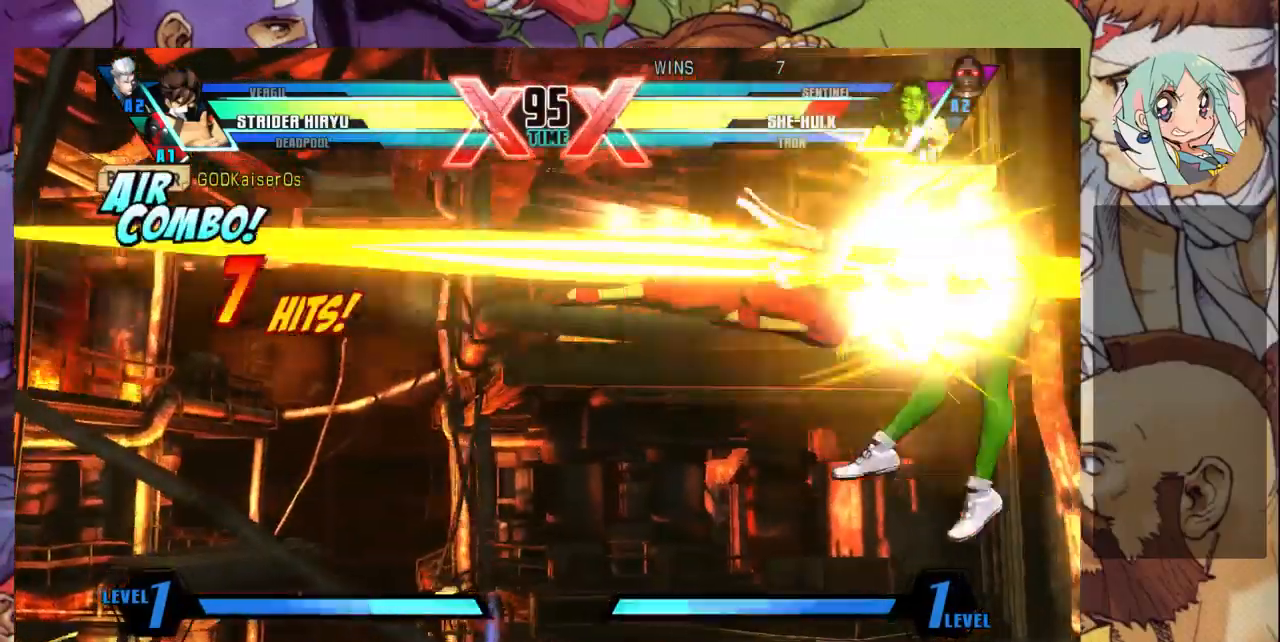
{"dt_ms": 500, "buttons": ["SQUARE"], "left_stick": "left", "events": []}
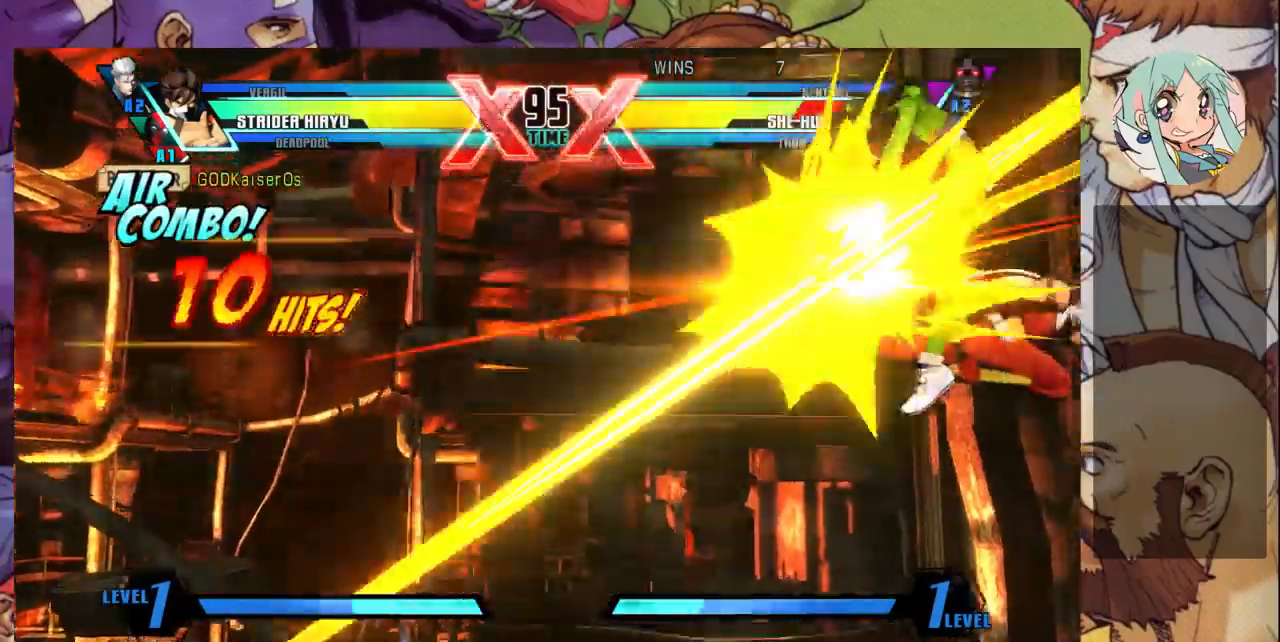
{"dt_ms": 500, "buttons": ["SQUARE"], "left_stick": "left", "events": []}
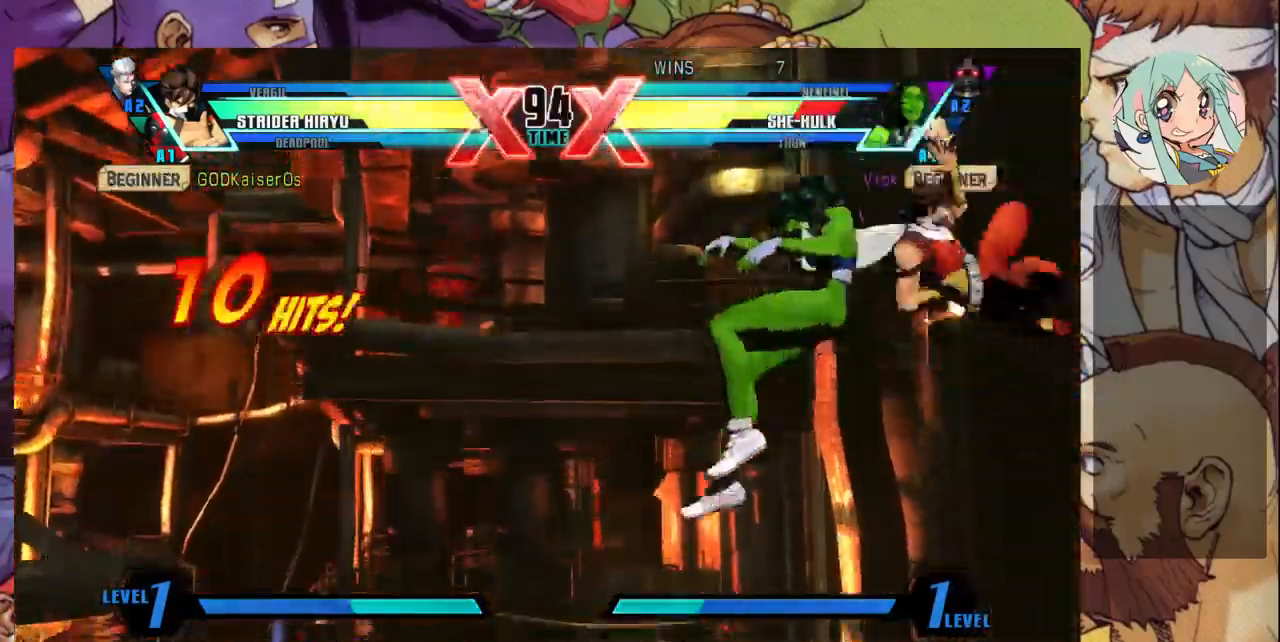
{"dt_ms": 500, "buttons": [], "left_stick": "left", "events": [[433, "SQUARE", "up"]]}
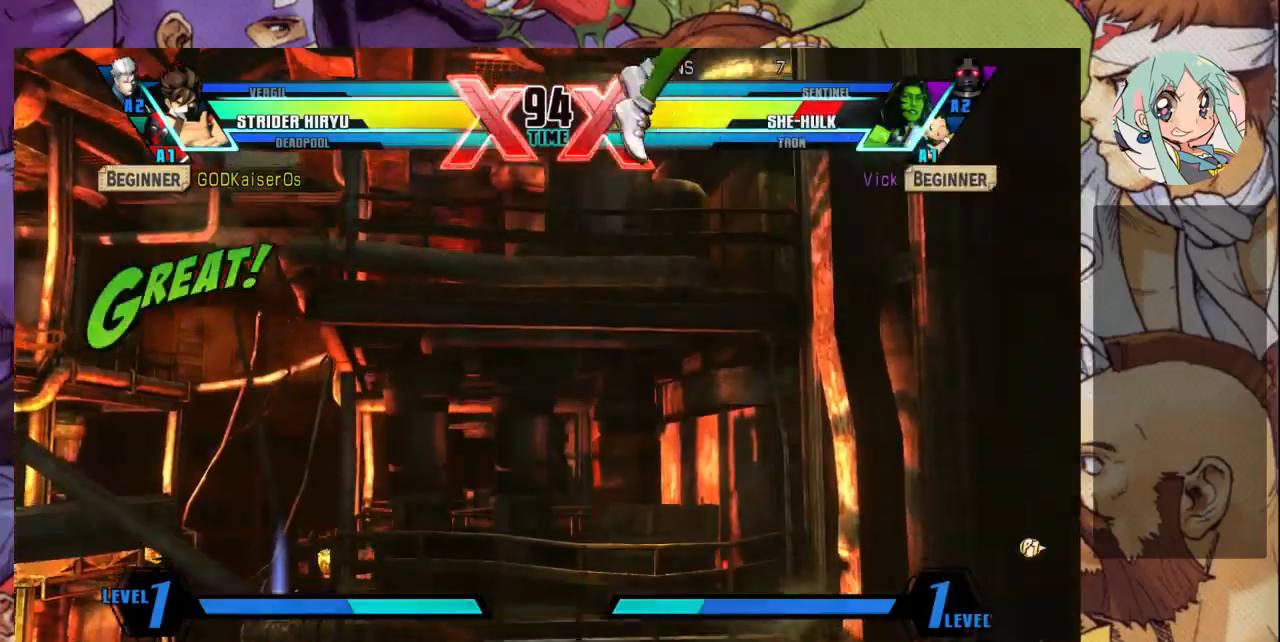
{"dt_ms": 500, "buttons": [], "left_stick": "down-left", "events": [[167, "left_stick", "down-left"]]}
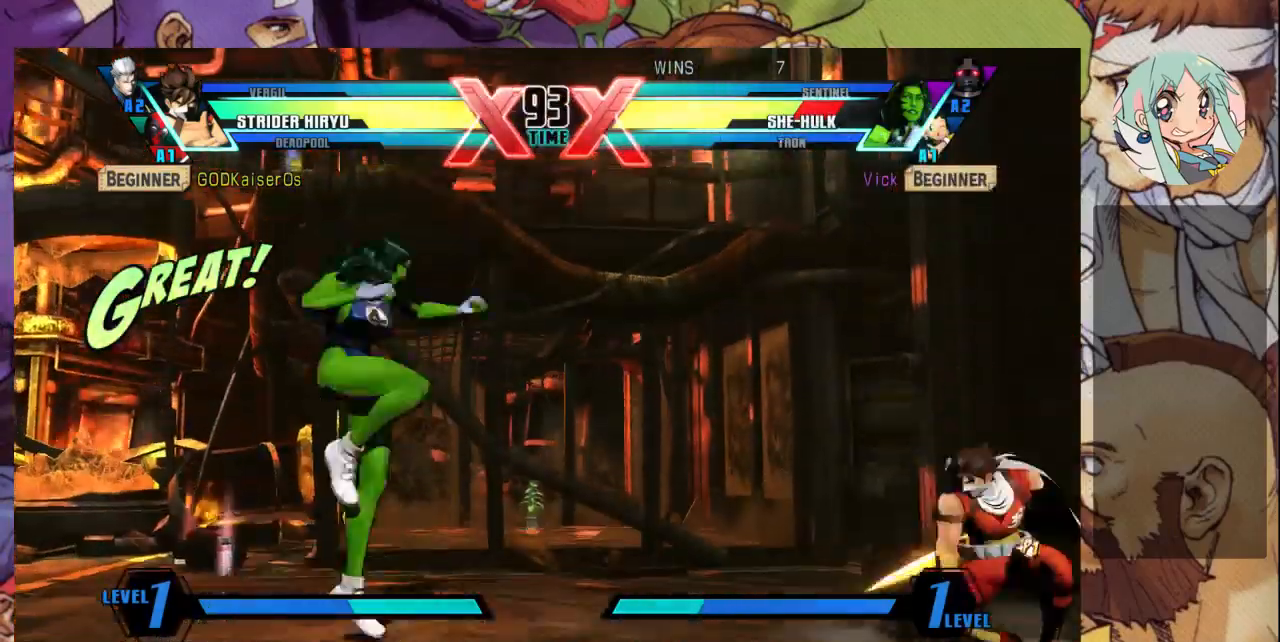
{"dt_ms": 500, "buttons": [], "left_stick": "left", "events": [[467, "left_stick", "left"]]}